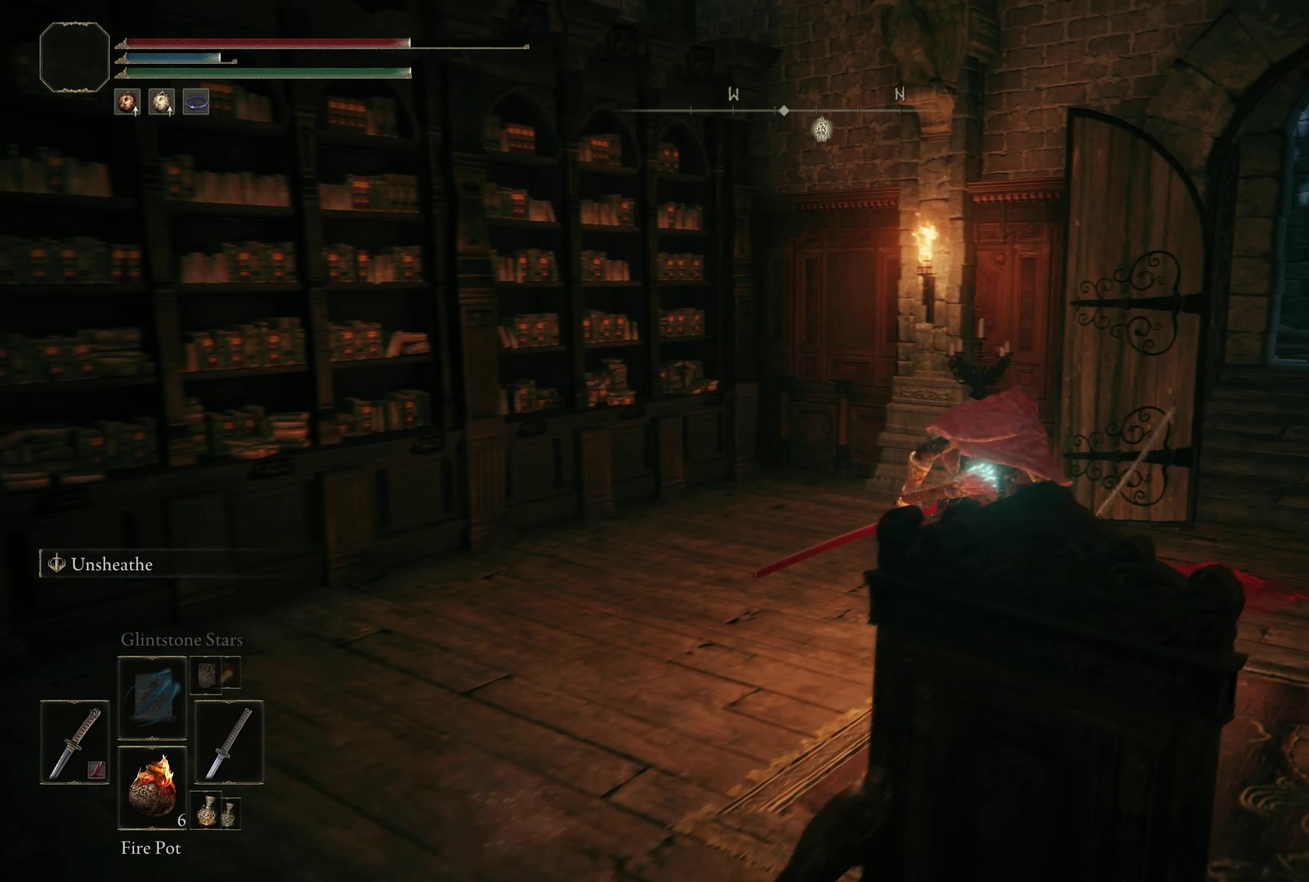
Gameplay with a controller (Xbox layout); each line is a JSON object with the inputs held at the frame after it (dt_ms = milliseconds from this image to that frame). "events" lists button and stick changes between this image and that frame as [ms after this image, input, new state], when the widget could be followed in between. Not read: R2.
{"dt_ms": 300, "buttons": ["B"], "left_stick": "up-right", "right_stick": "center", "events": []}
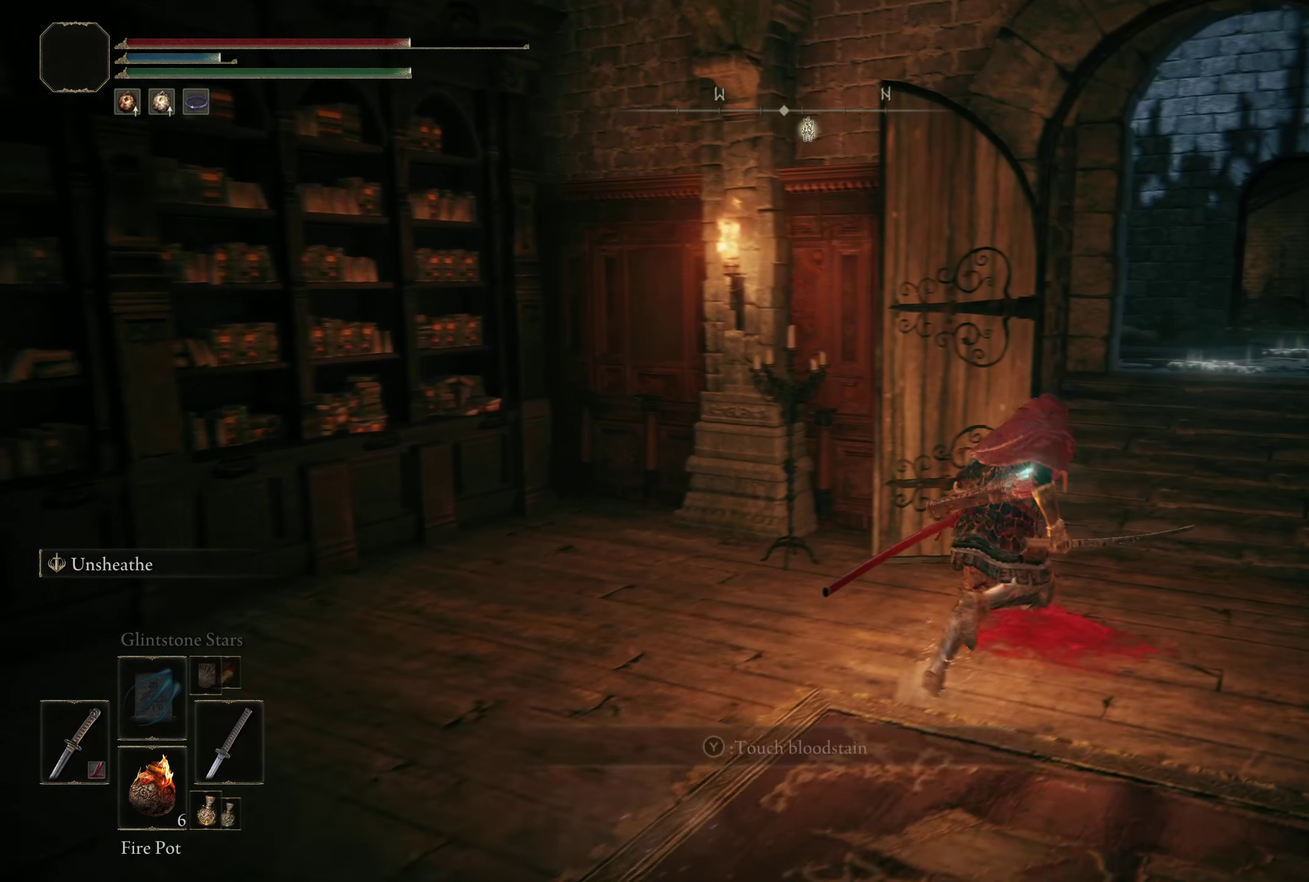
{"dt_ms": 350, "buttons": [], "left_stick": "up", "right_stick": "center", "events": [[258, "B", "up"], [267, "left_stick", "up"]]}
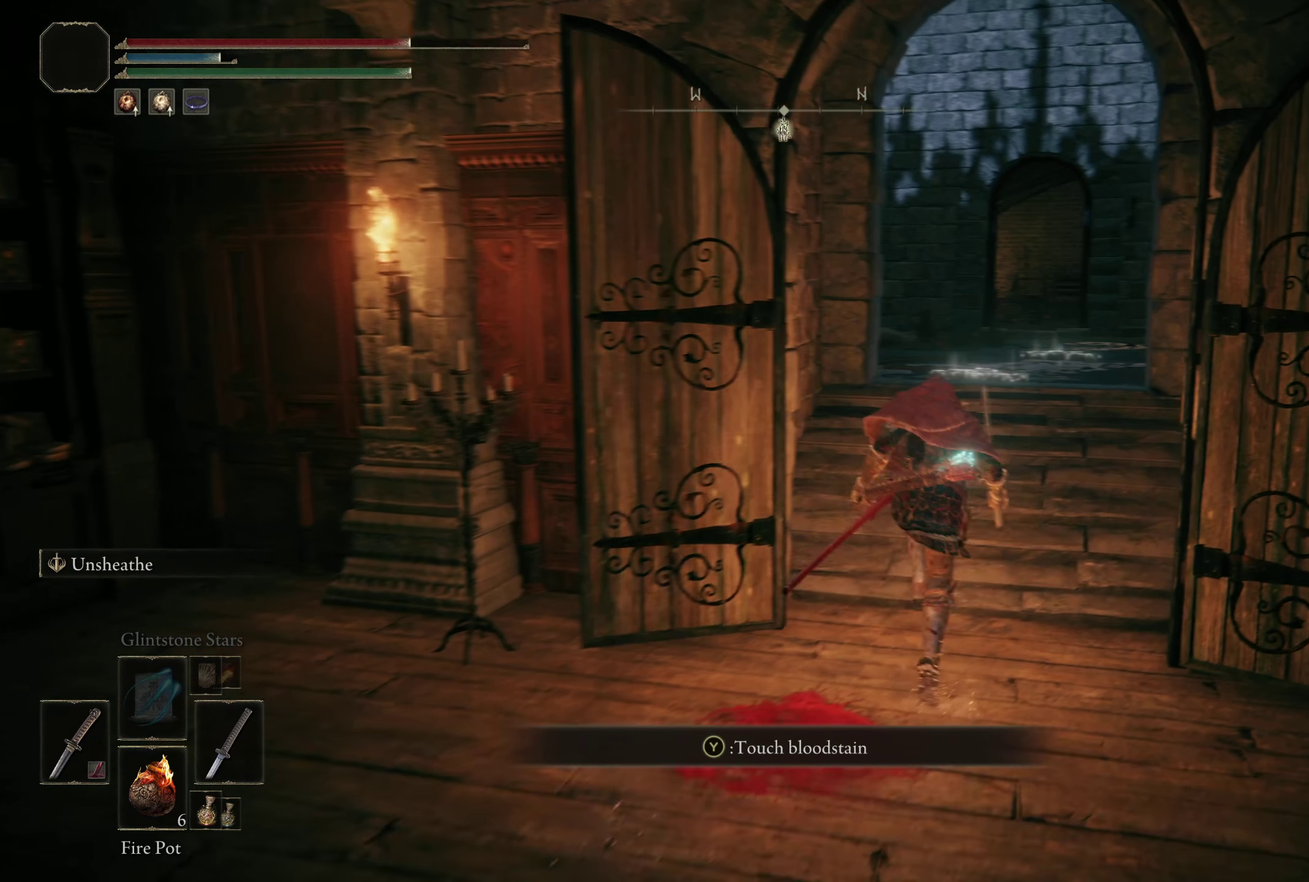
{"dt_ms": 600, "buttons": [], "left_stick": "up", "right_stick": "down-right", "events": [[442, "right_stick", "down-right"], [500, "right_stick", "center"], [550, "right_stick", "down-right"]]}
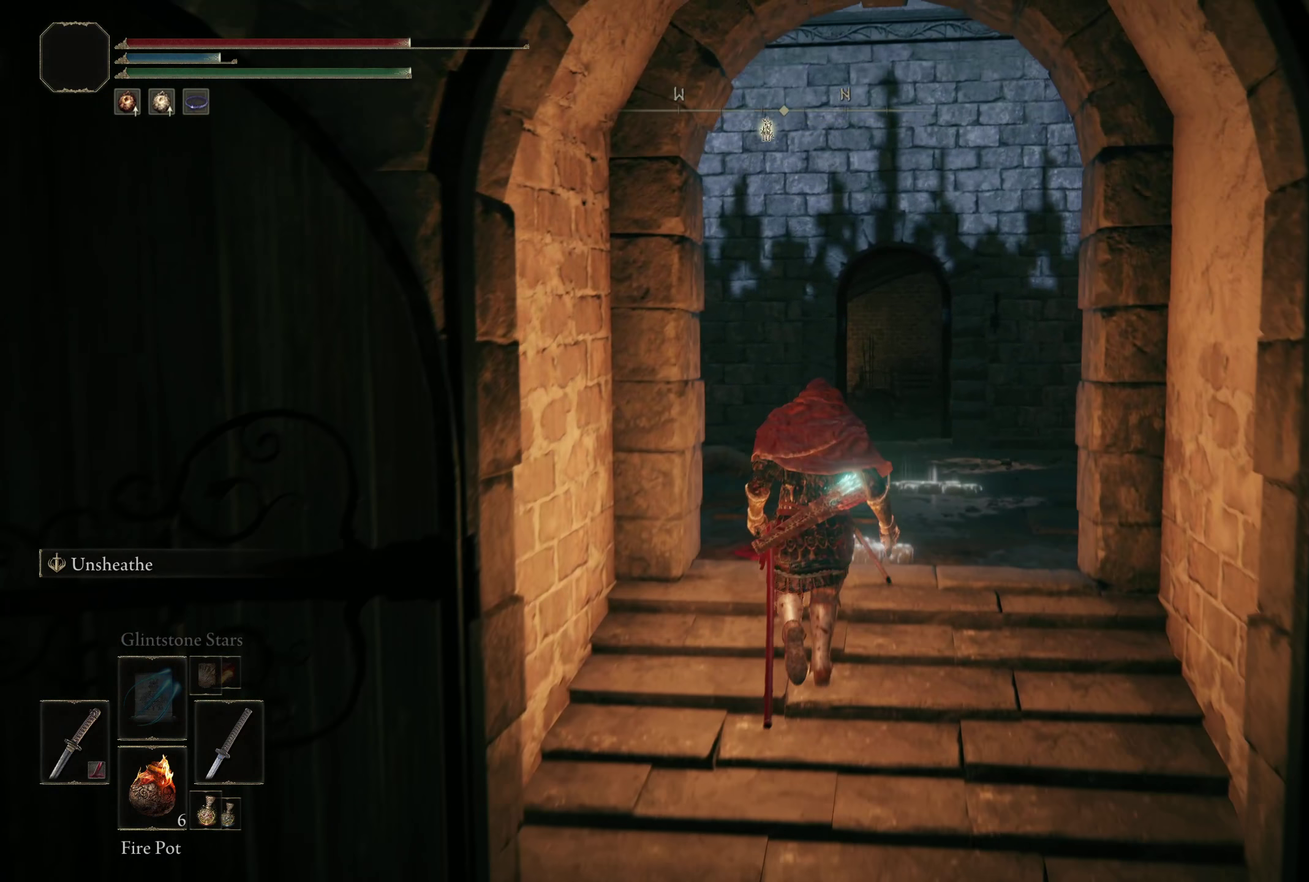
{"dt_ms": 200, "buttons": [], "left_stick": "up", "right_stick": "down-left", "events": [[25, "right_stick", "center"], [192, "right_stick", "down-left"]]}
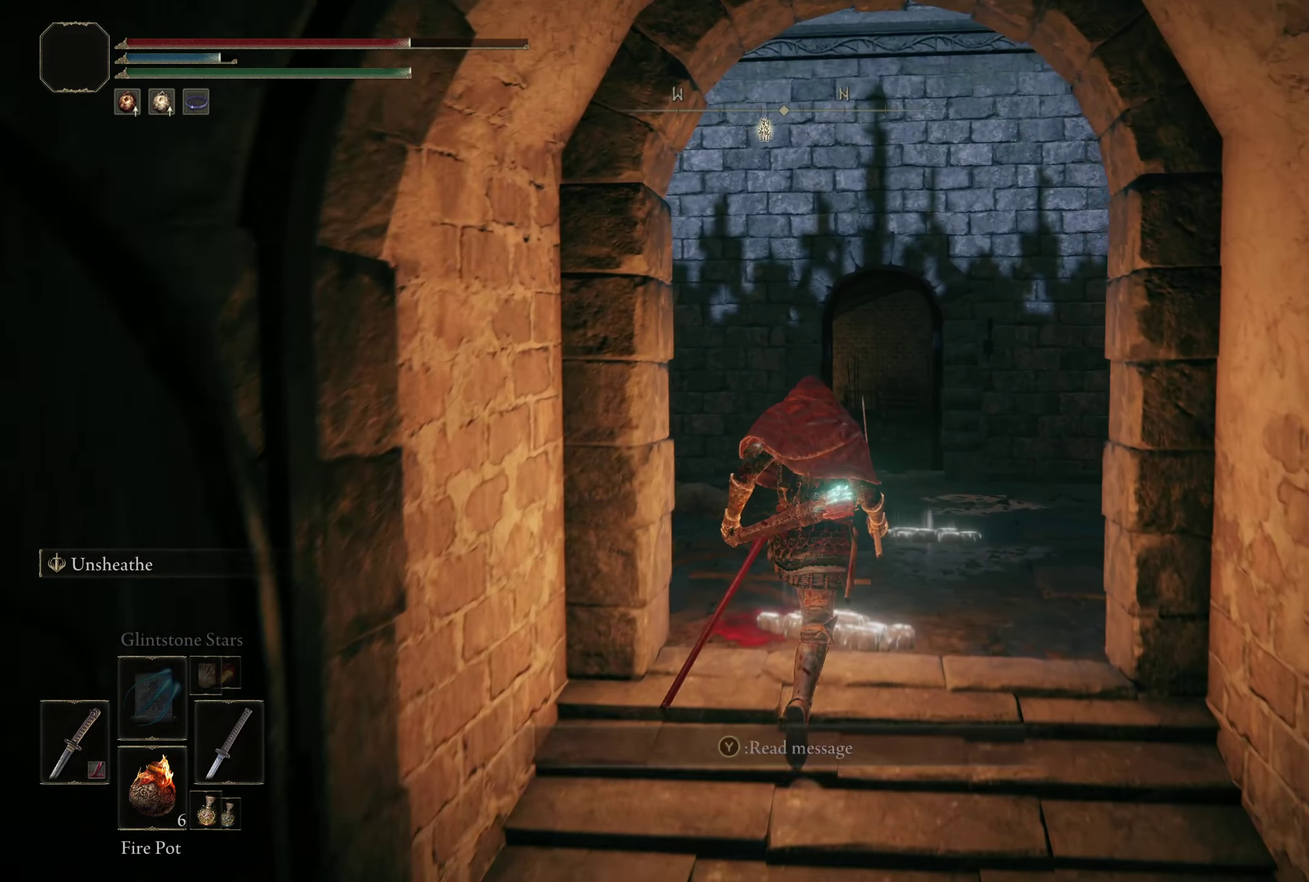
{"dt_ms": 300, "buttons": [], "left_stick": "up-right", "right_stick": "down-left", "events": [[133, "left_stick", "up-right"]]}
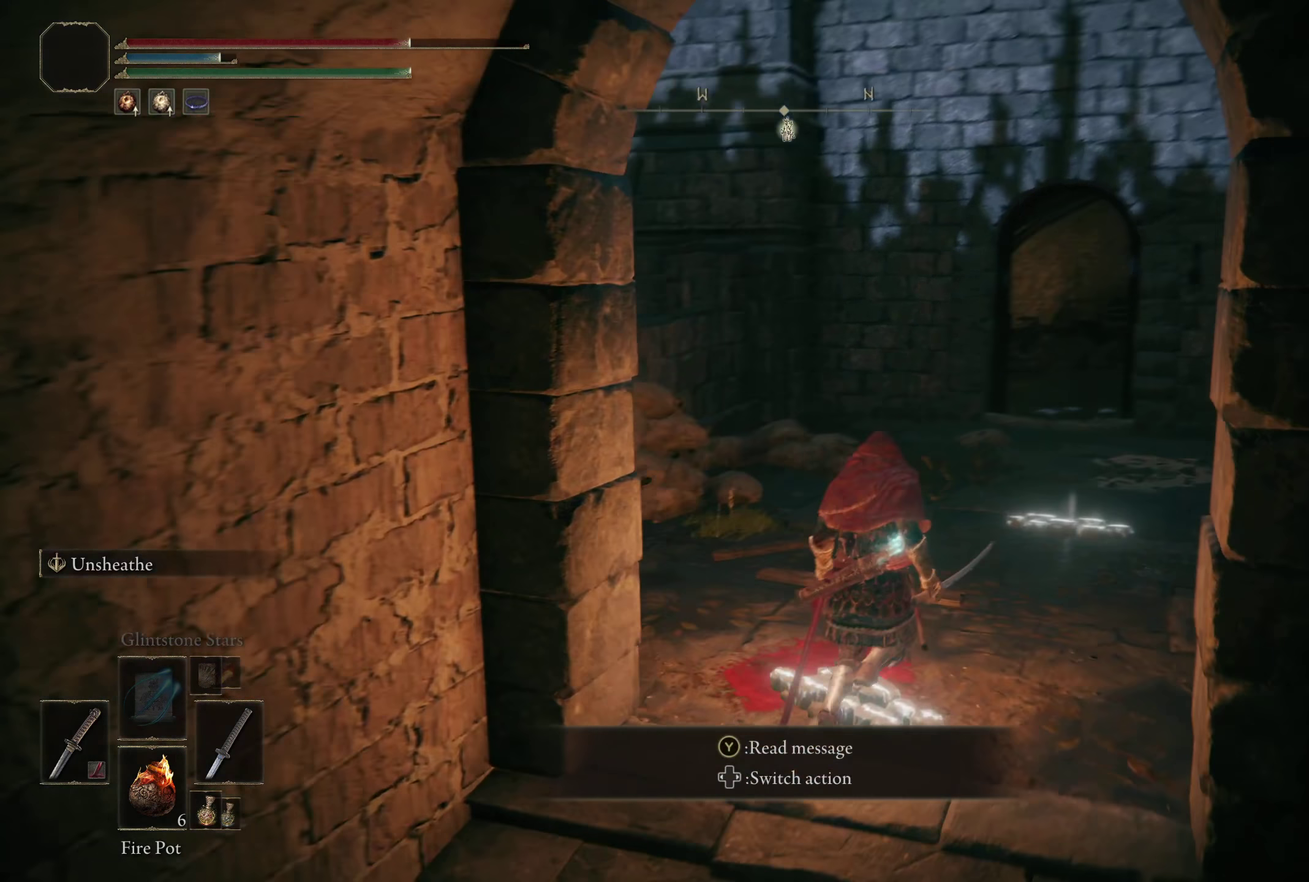
{"dt_ms": 200, "buttons": [], "left_stick": "up-right", "right_stick": "down-left", "events": []}
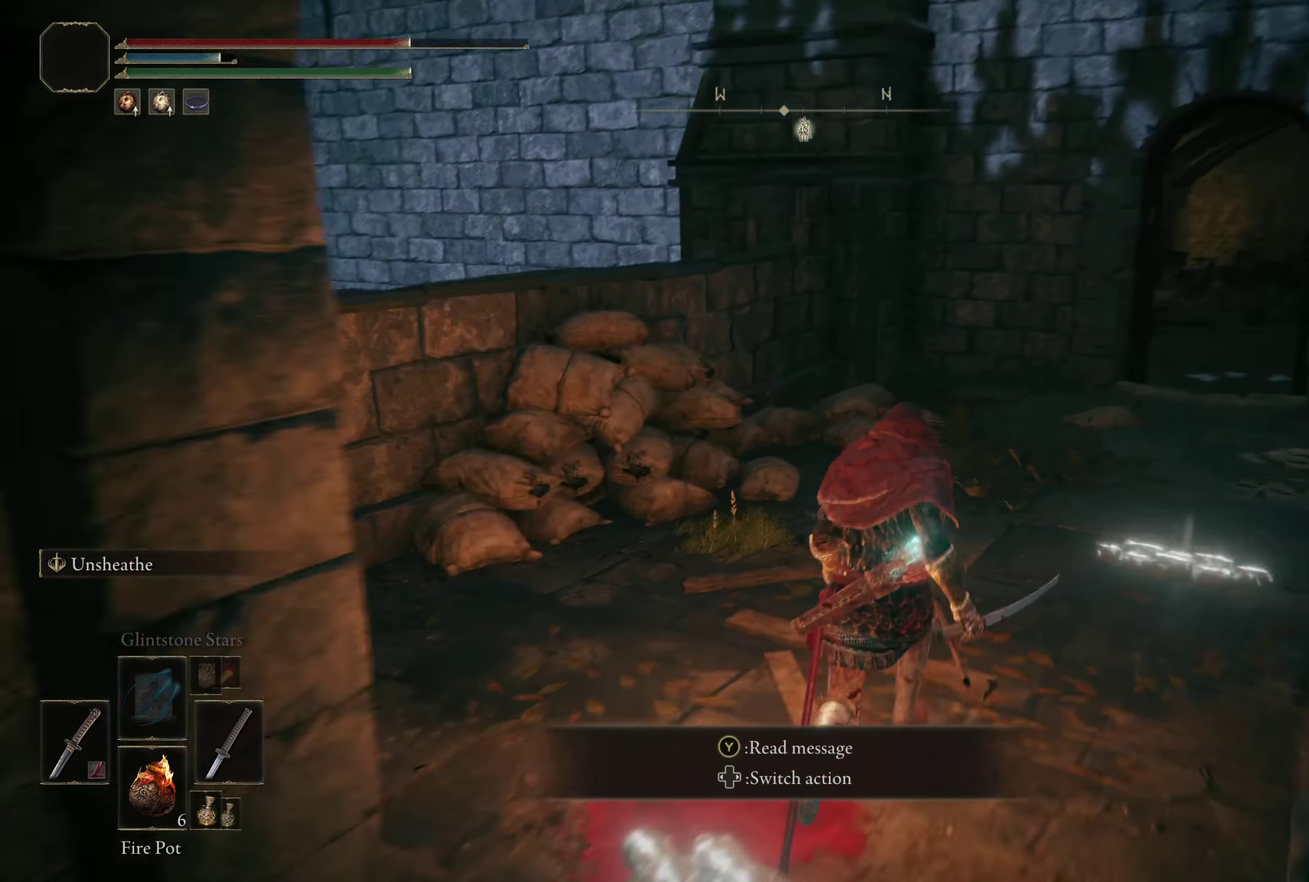
{"dt_ms": 300, "buttons": [], "left_stick": "up-right", "right_stick": "center", "events": [[300, "right_stick", "center"]]}
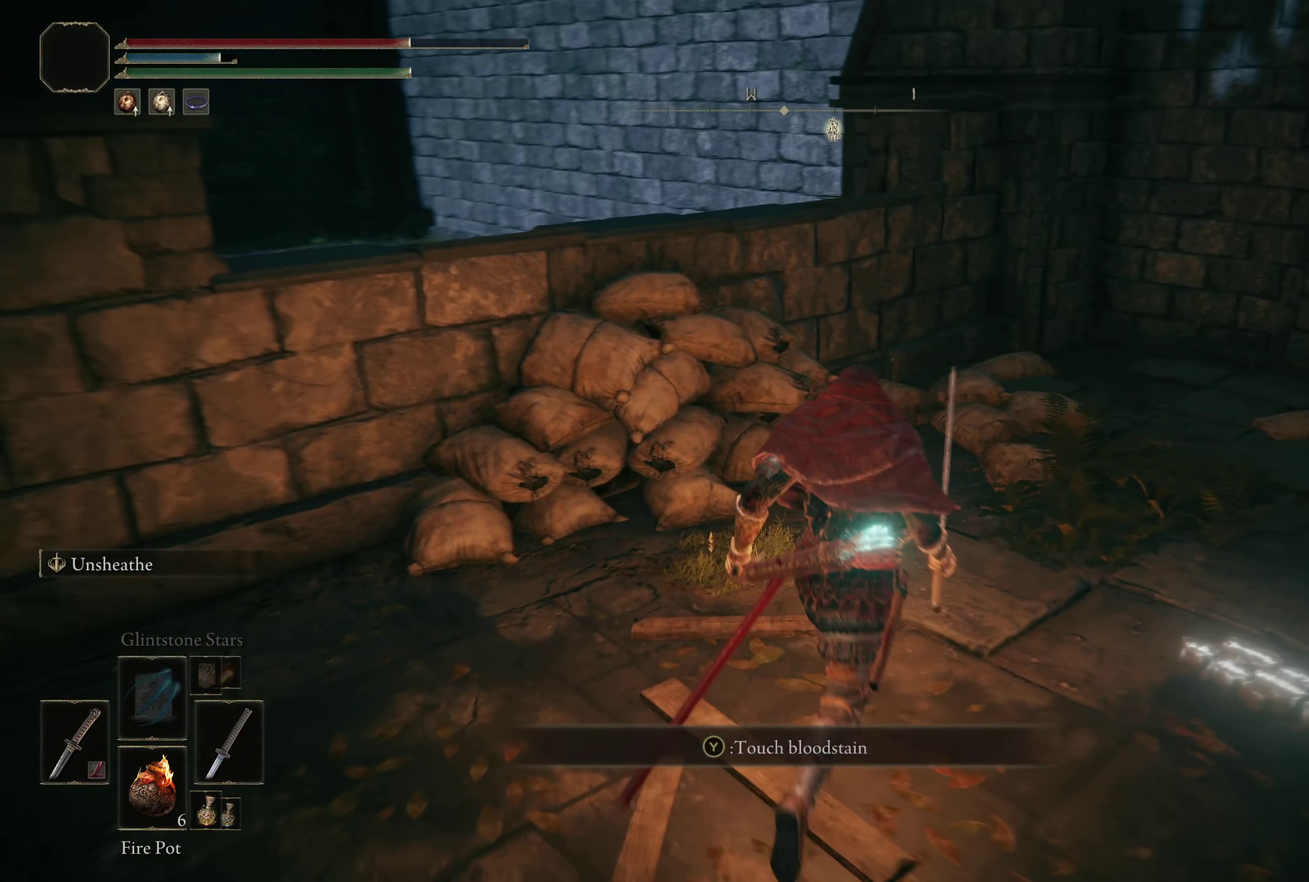
{"dt_ms": 200, "buttons": [], "left_stick": "up-right", "right_stick": "right", "events": [[67, "right_stick", "right"]]}
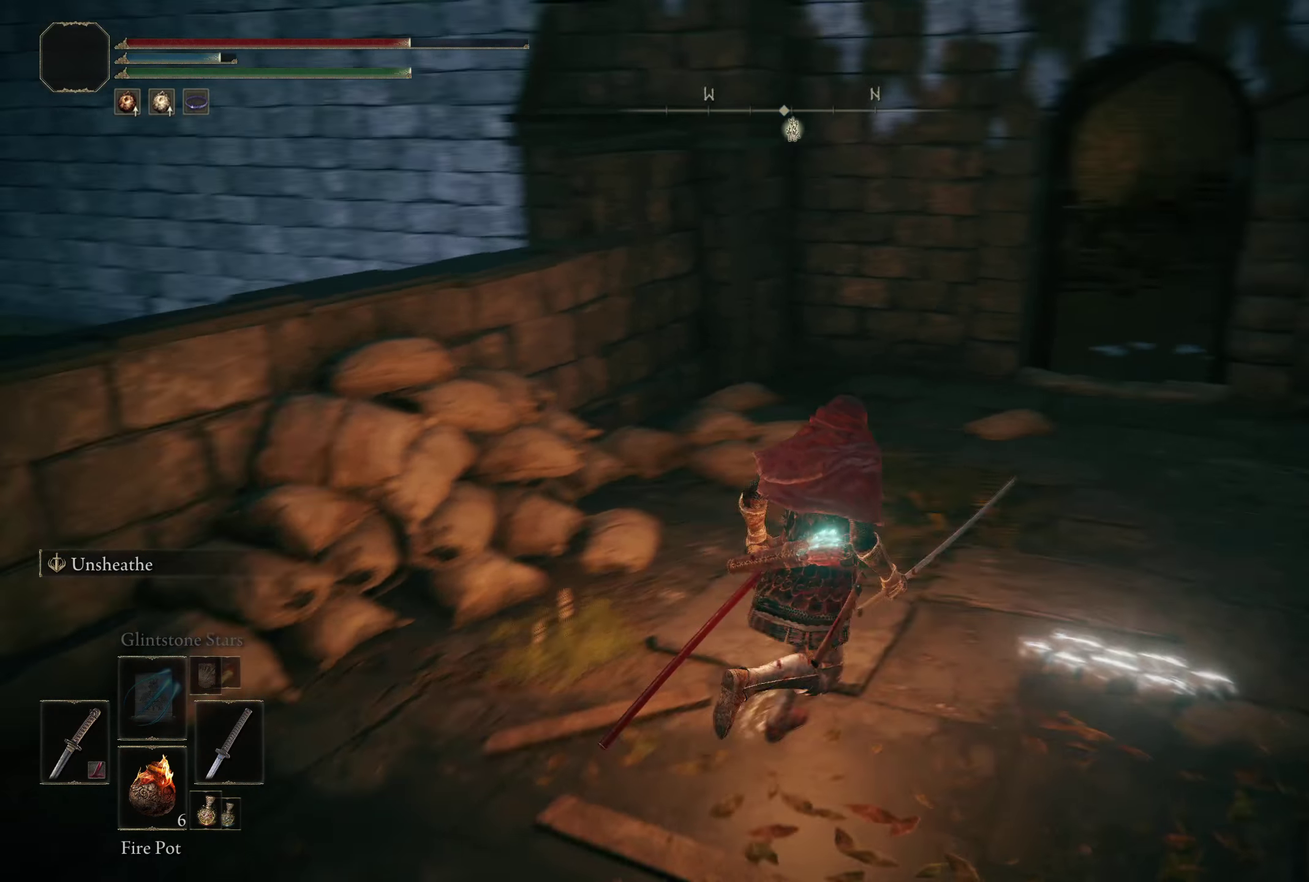
{"dt_ms": 350, "buttons": [], "left_stick": "up-right", "right_stick": "down-right", "events": [[275, "right_stick", "down-right"]]}
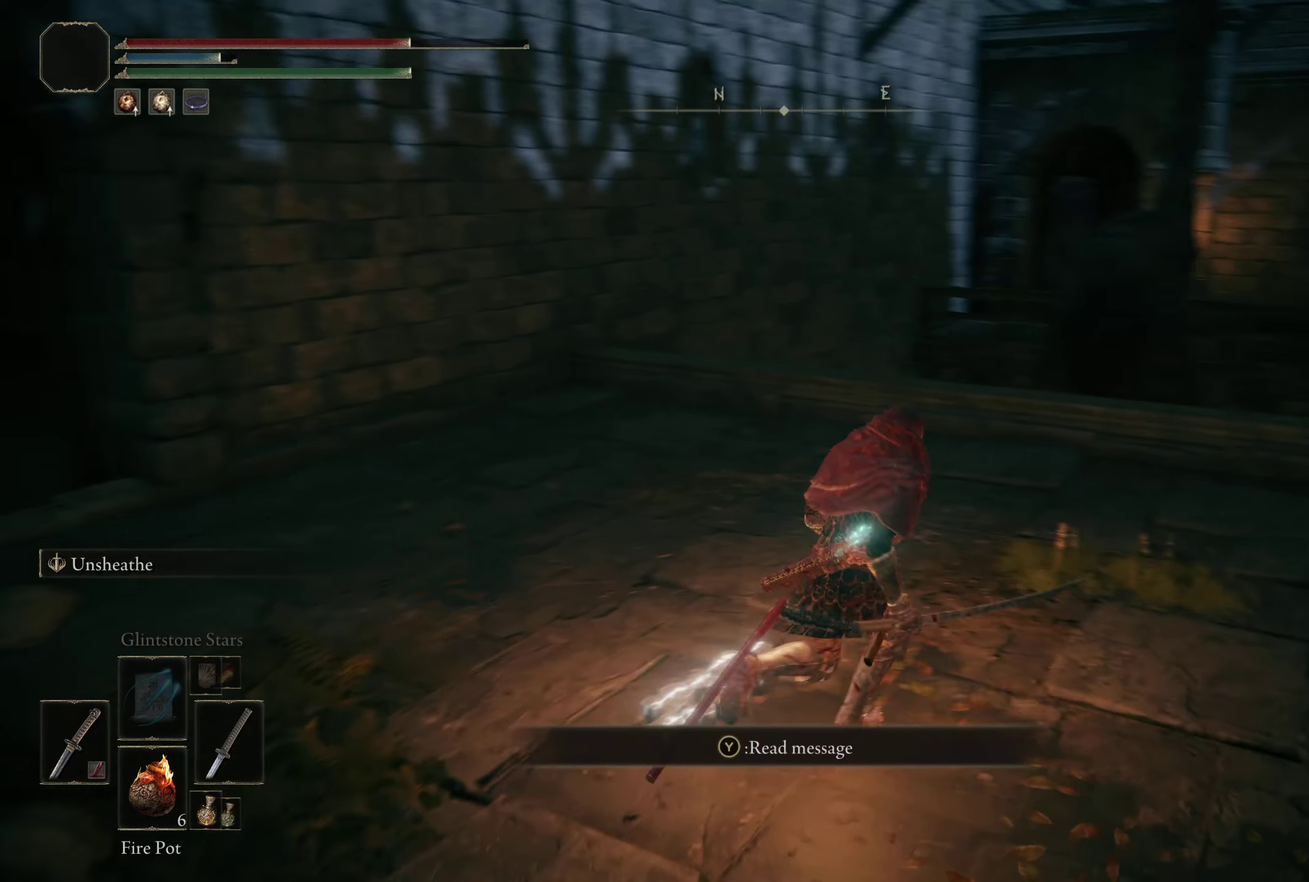
{"dt_ms": 550, "buttons": [], "left_stick": "up-right", "right_stick": "center", "events": [[33, "right_stick", "center"], [375, "right_stick", "down-left"], [500, "right_stick", "center"]]}
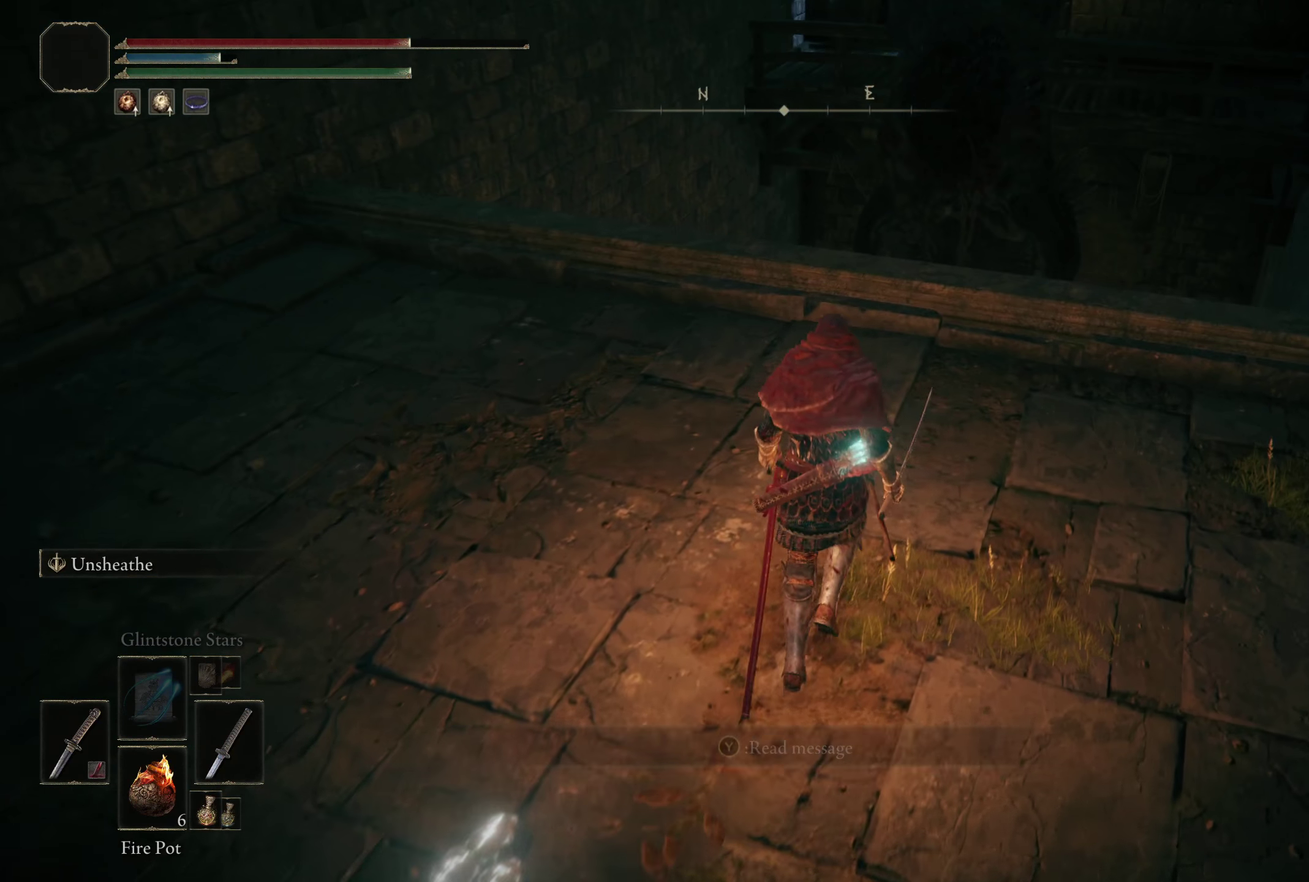
{"dt_ms": 600, "buttons": [], "left_stick": "center", "right_stick": "down-left", "events": [[67, "left_stick", "up"], [167, "right_stick", "down-left"], [350, "left_stick", "up-right"], [525, "left_stick", "center"]]}
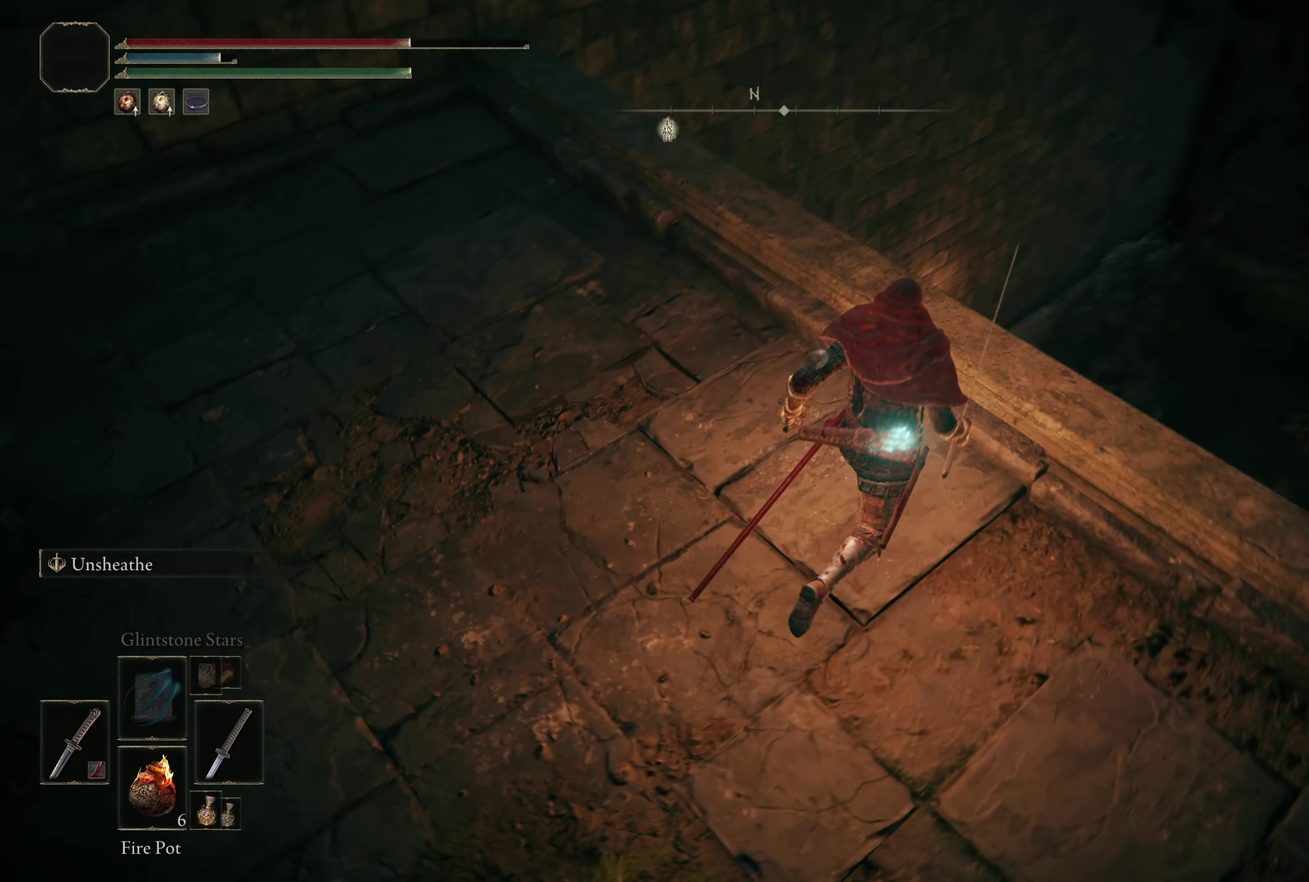
{"dt_ms": 400, "buttons": [], "left_stick": "center", "right_stick": "center", "events": [[233, "right_stick", "center"]]}
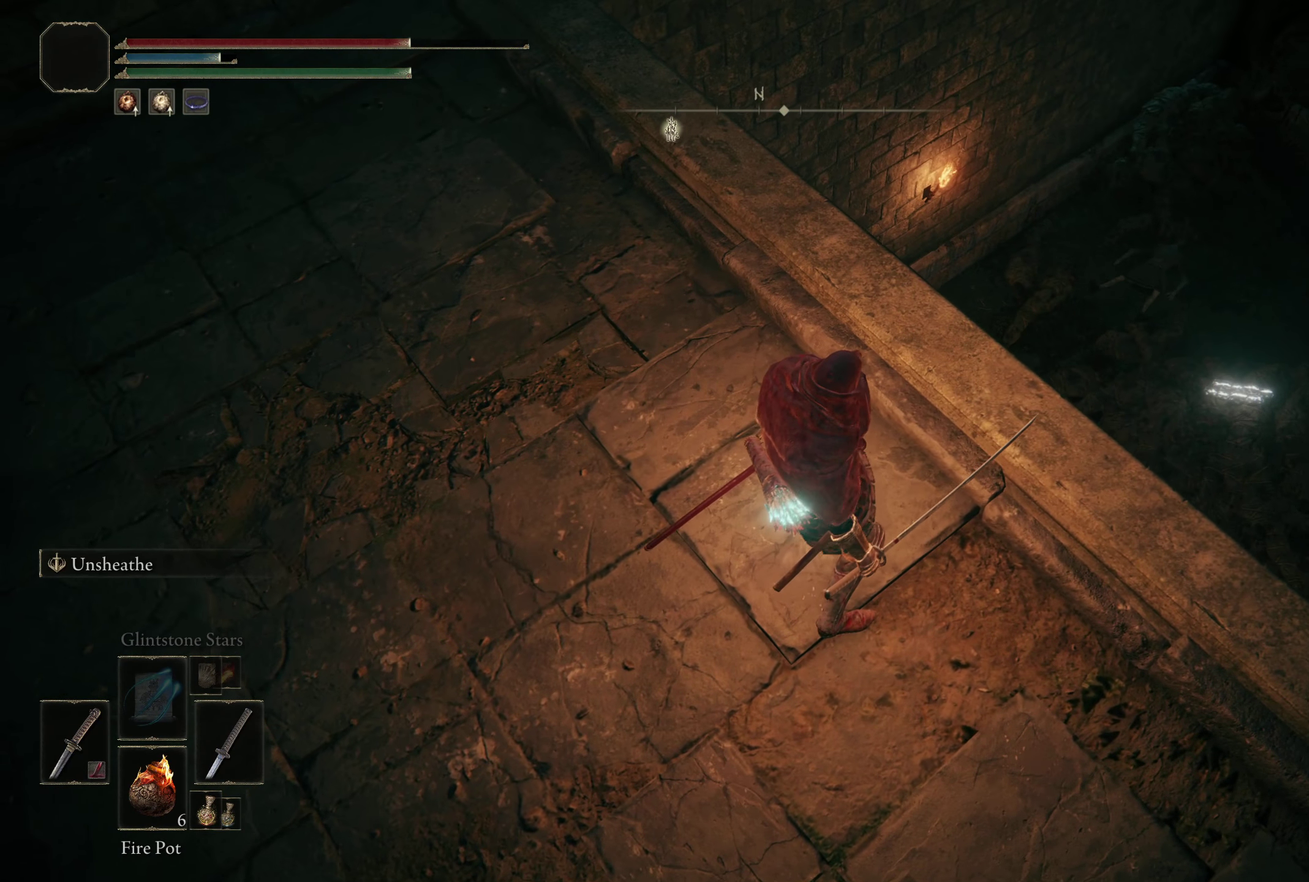
{"dt_ms": 400, "buttons": [], "left_stick": "center", "right_stick": "center", "events": [[133, "left_stick", "up-right"], [258, "left_stick", "center"]]}
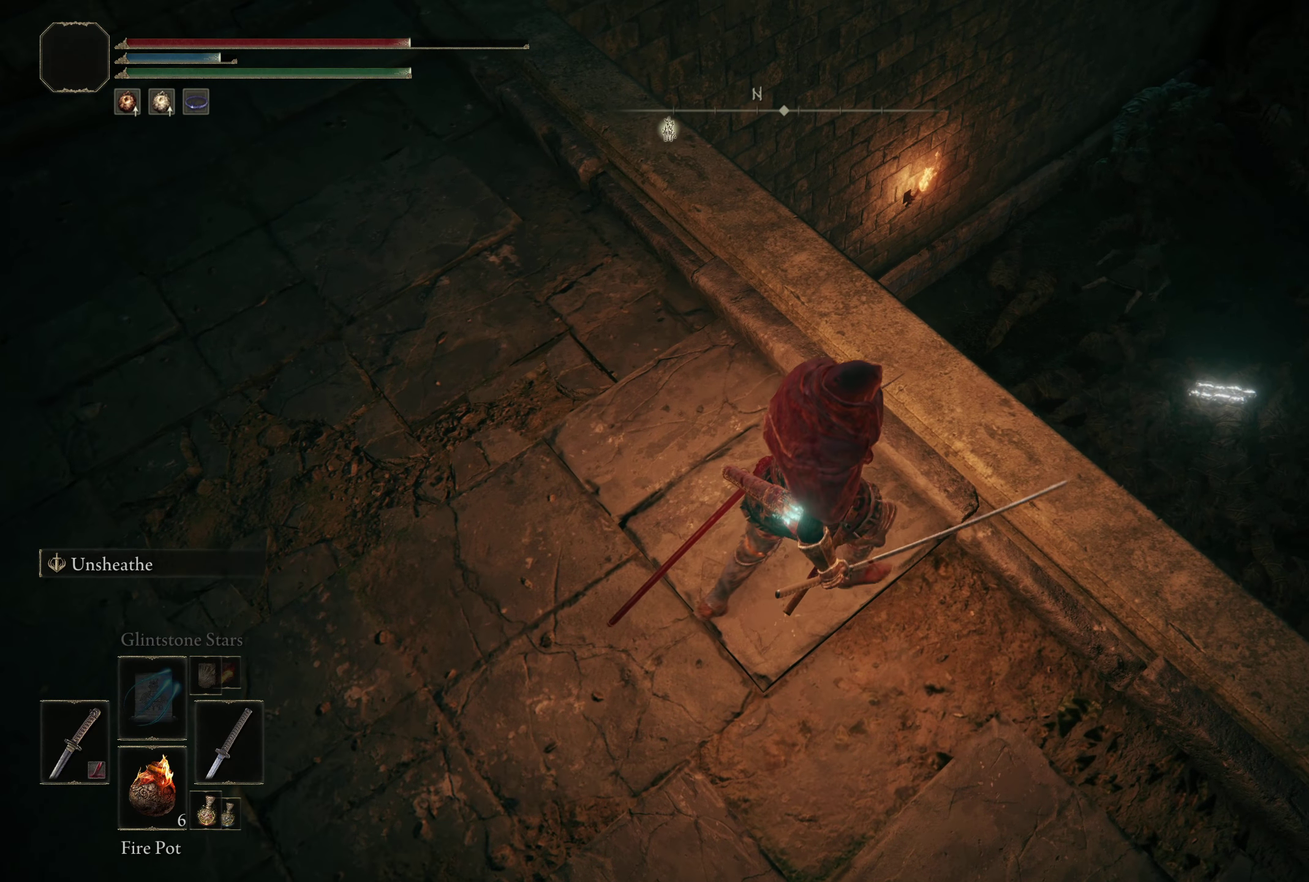
{"dt_ms": 200, "buttons": [], "left_stick": "center", "right_stick": "center", "events": []}